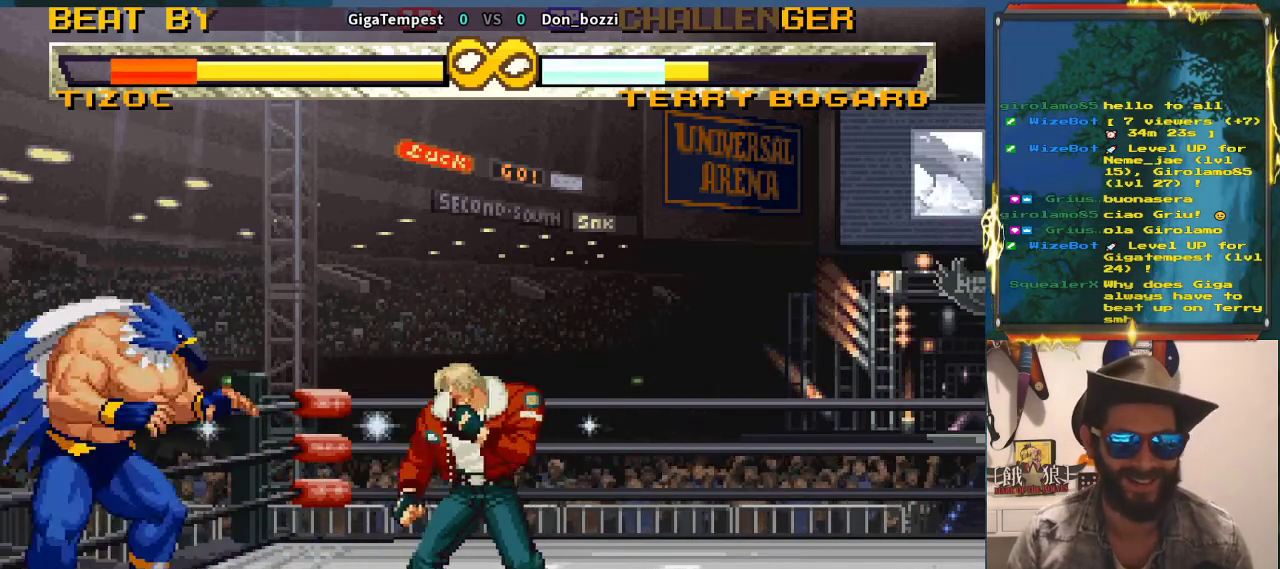
Gameplay with a controller (arcade stick); each line is a JSON object with the inputs held at the frame after it. "events" lists button and stick changes between this image and that frame as [ms after this image, input, new state], when the widget could be followed in between. Not read: L3 R3.
{"buttons": [], "left_stick": "center", "events": [[100, "left_stick", "left"], [167, "left_stick", "center"]]}
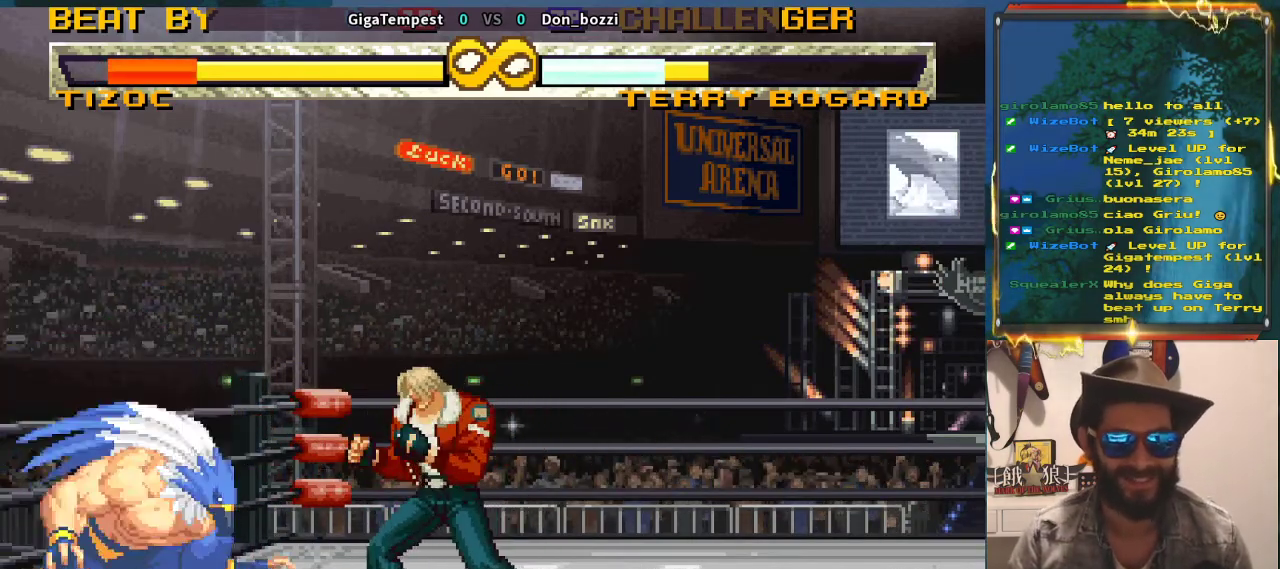
{"buttons": [], "left_stick": "left", "events": [[483, "left_stick", "left"]]}
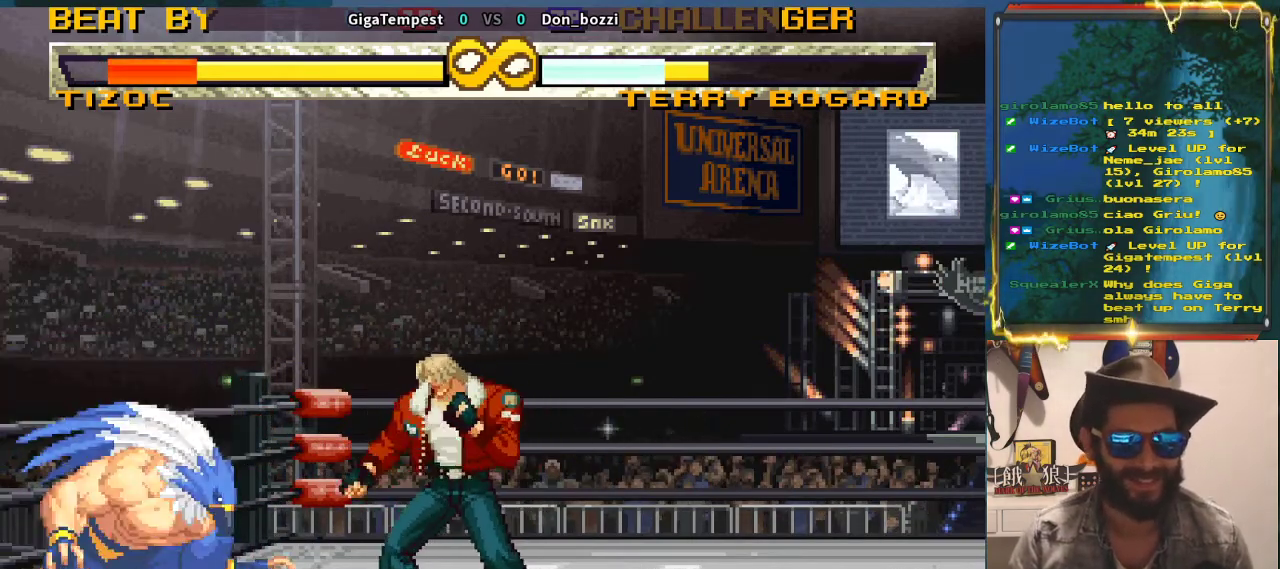
{"buttons": [], "left_stick": "center", "events": [[450, "left_stick", "center"]]}
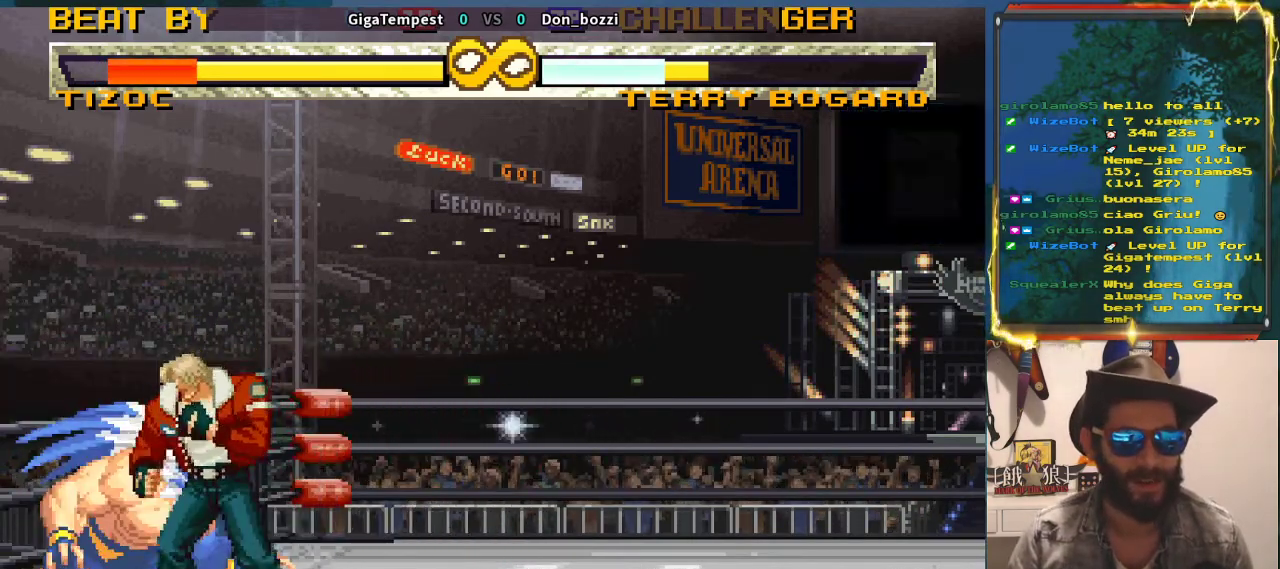
{"buttons": [], "left_stick": "center", "events": [[17, "TRIANGLE", "down"], [83, "TRIANGLE", "up"], [83, "left_stick", "down"], [167, "SQUARE", "down"], [167, "TRIANGLE", "down"], [233, "SQUARE", "up"], [233, "TRIANGLE", "up"], [233, "left_stick", "center"]]}
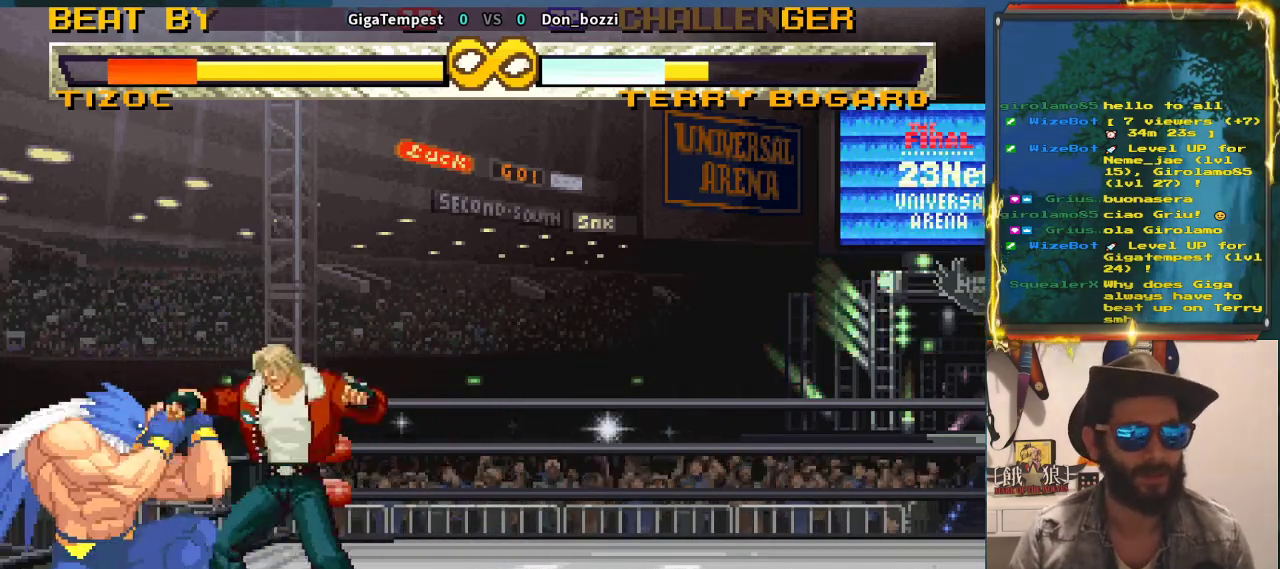
{"buttons": [], "left_stick": "left", "events": [[50, "left_stick", "down"], [150, "left_stick", "center"], [317, "left_stick", "left"]]}
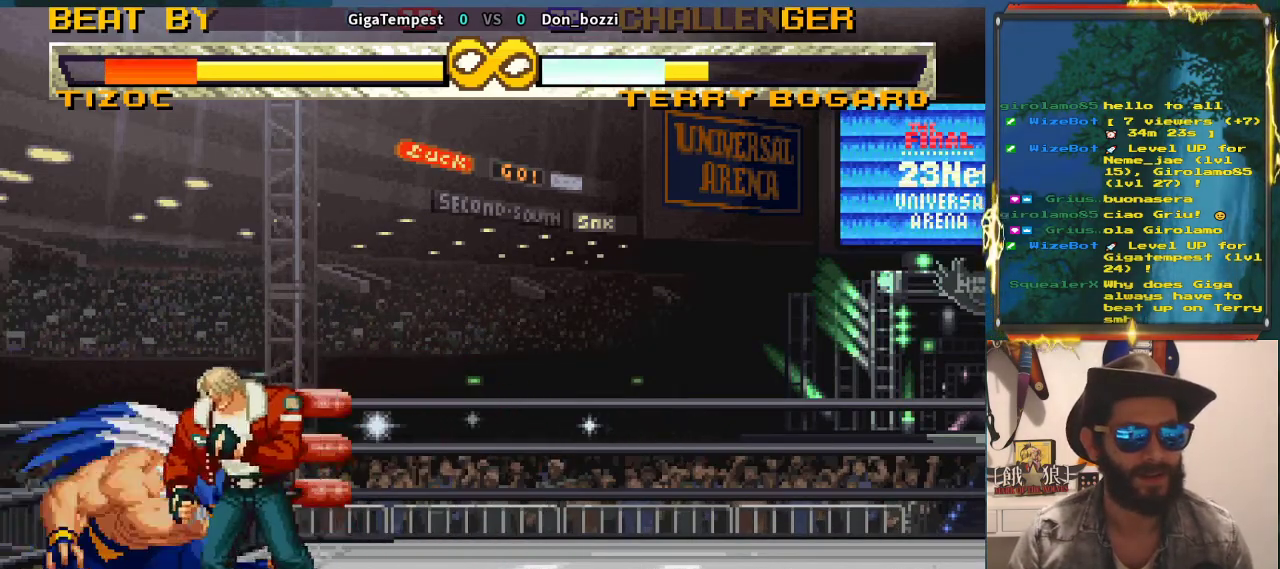
{"buttons": [], "left_stick": "center", "events": [[33, "left_stick", "center"], [133, "left_stick", "down"], [217, "TRIANGLE", "down"], [217, "left_stick", "center"], [283, "TRIANGLE", "up"]]}
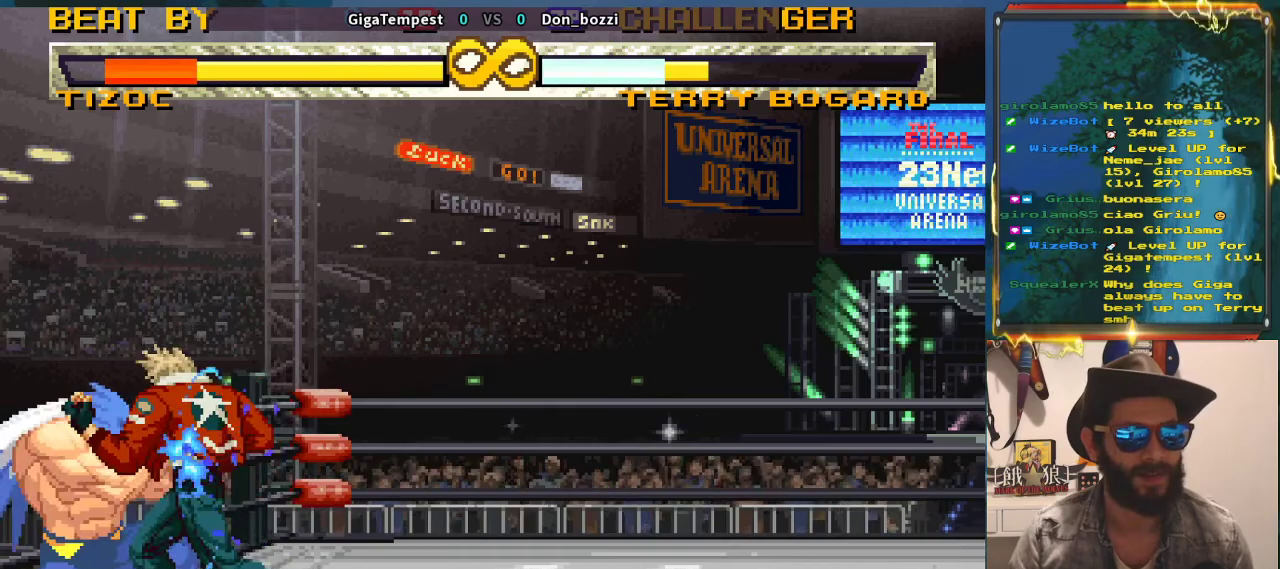
{"buttons": [], "left_stick": "left", "events": [[317, "left_stick", "left"]]}
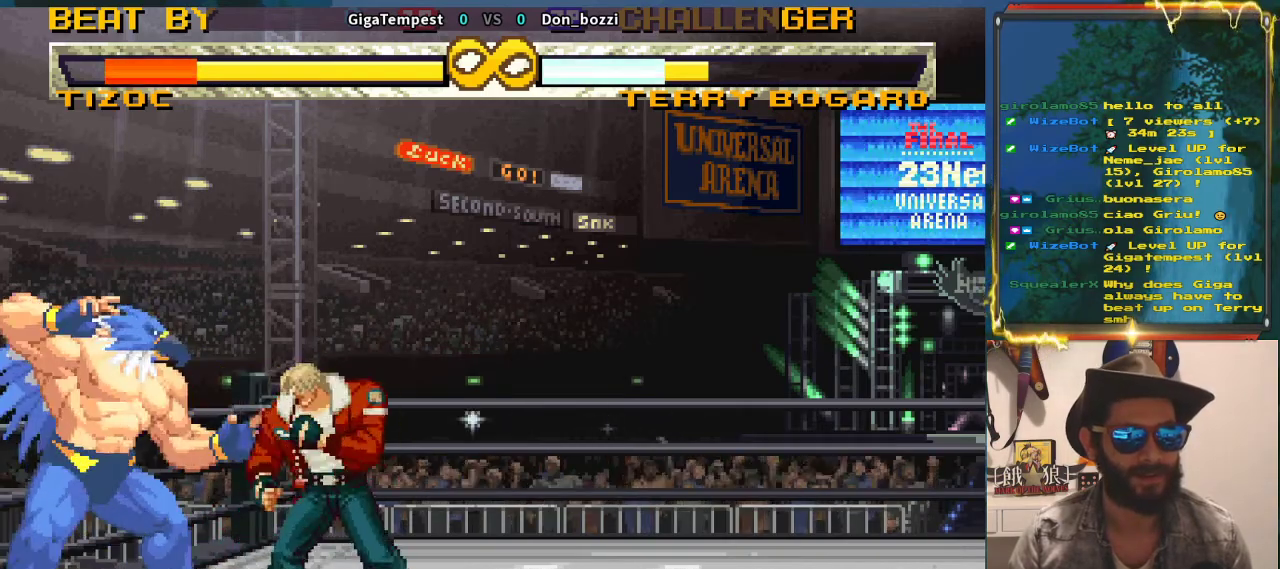
{"buttons": ["SQUARE", "TRIANGLE"], "left_stick": "center", "events": [[183, "left_stick", "center"], [317, "TRIANGLE", "down"], [317, "left_stick", "down"], [383, "TRIANGLE", "up"], [417, "left_stick", "center"], [483, "SQUARE", "down"], [483, "TRIANGLE", "down"]]}
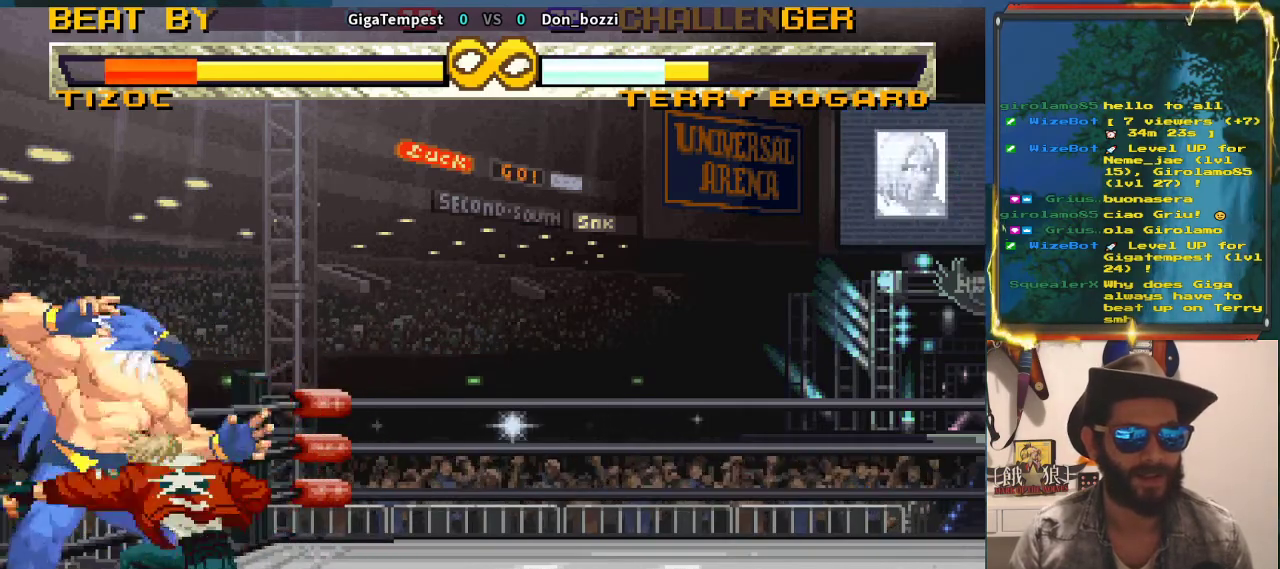
{"buttons": [], "left_stick": "left", "events": [[33, "SQUARE", "up"], [33, "TRIANGLE", "up"], [117, "left_stick", "right"], [217, "left_stick", "down"], [367, "left_stick", "center"], [467, "left_stick", "left"]]}
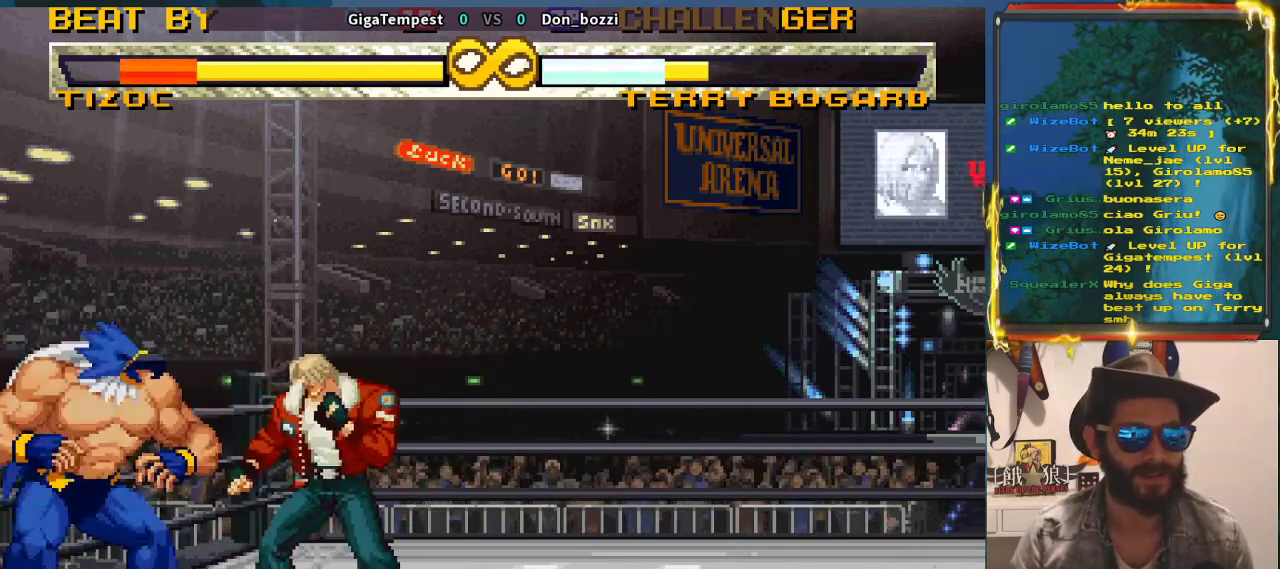
{"buttons": [], "left_stick": "center", "events": [[183, "left_stick", "center"]]}
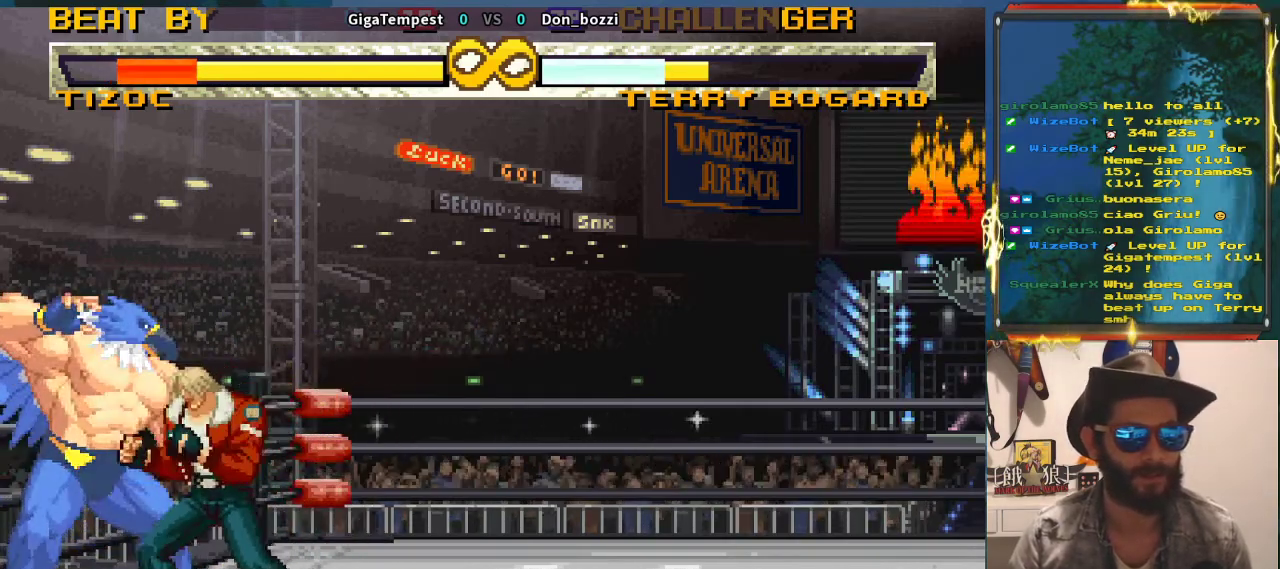
{"buttons": [], "left_stick": "right", "events": [[300, "left_stick", "right"]]}
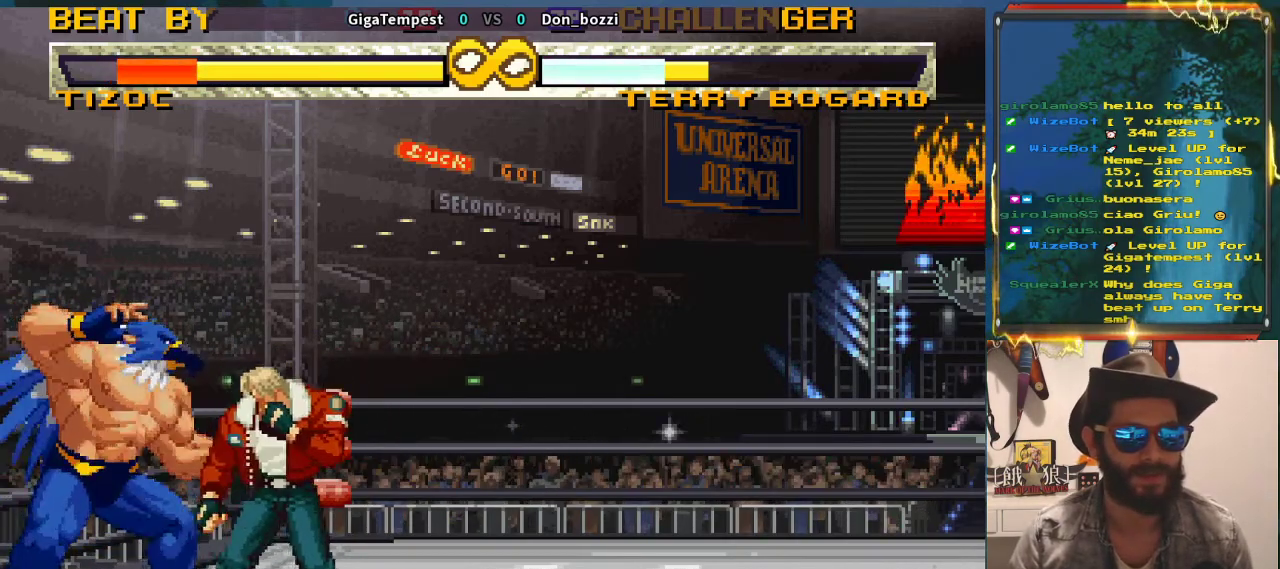
{"buttons": [], "left_stick": "right", "events": []}
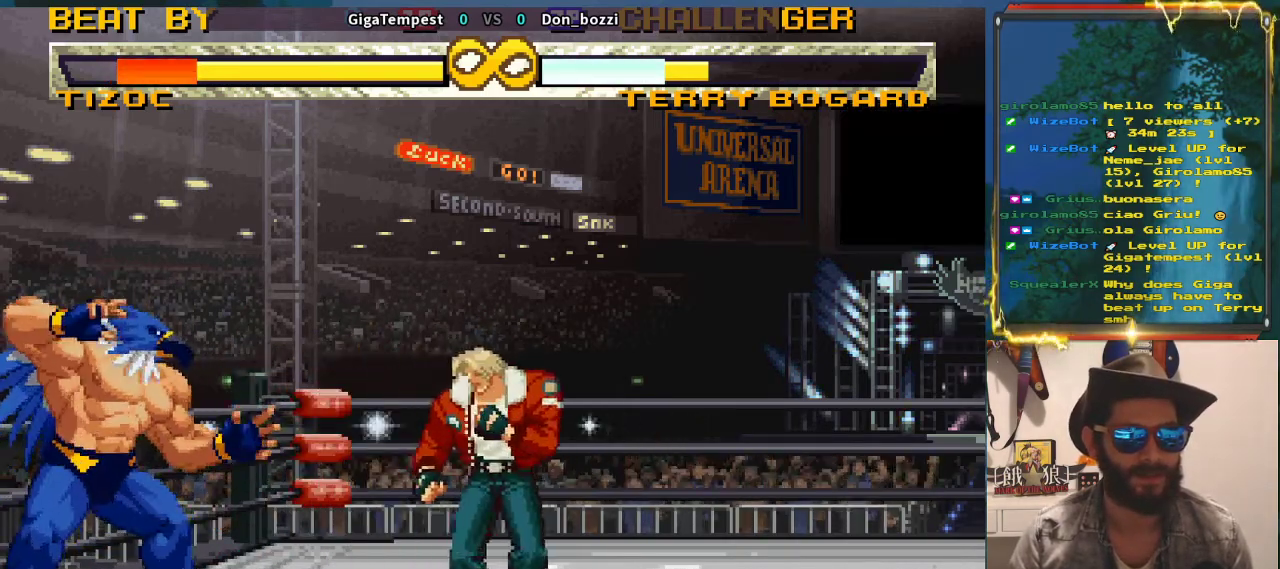
{"buttons": ["R2"], "left_stick": "center", "events": [[33, "left_stick", "center"], [133, "left_stick", "up-left"], [450, "left_stick", "center"], [500, "R2", "down"]]}
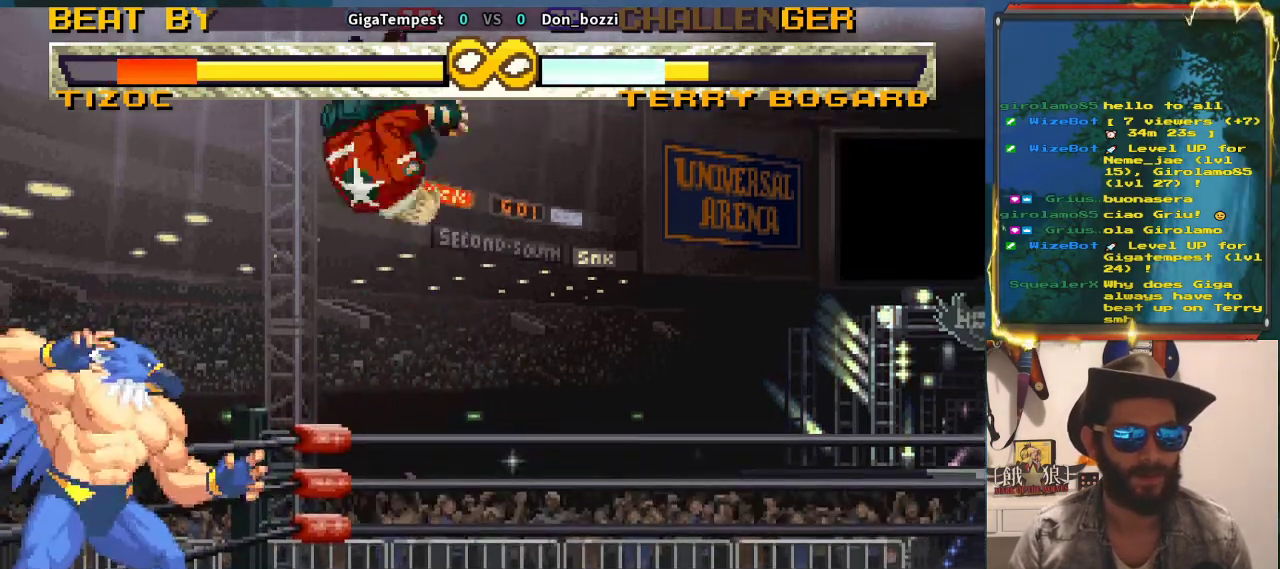
{"buttons": [], "left_stick": "right"}
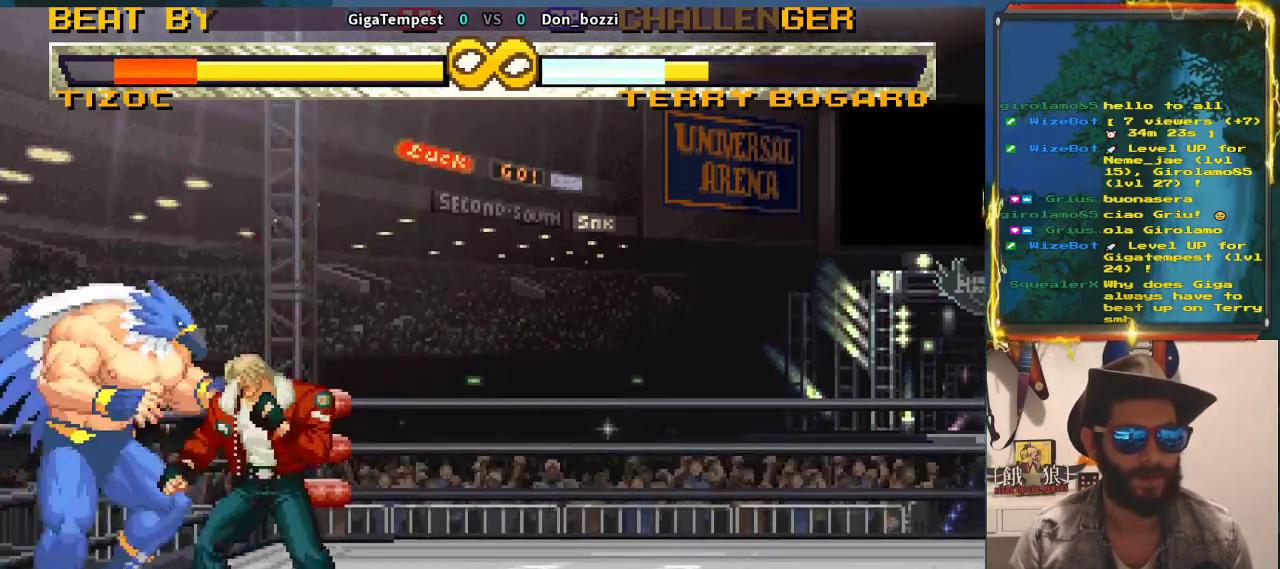
{"buttons": [], "left_stick": "center", "events": [[183, "left_stick", "center"]]}
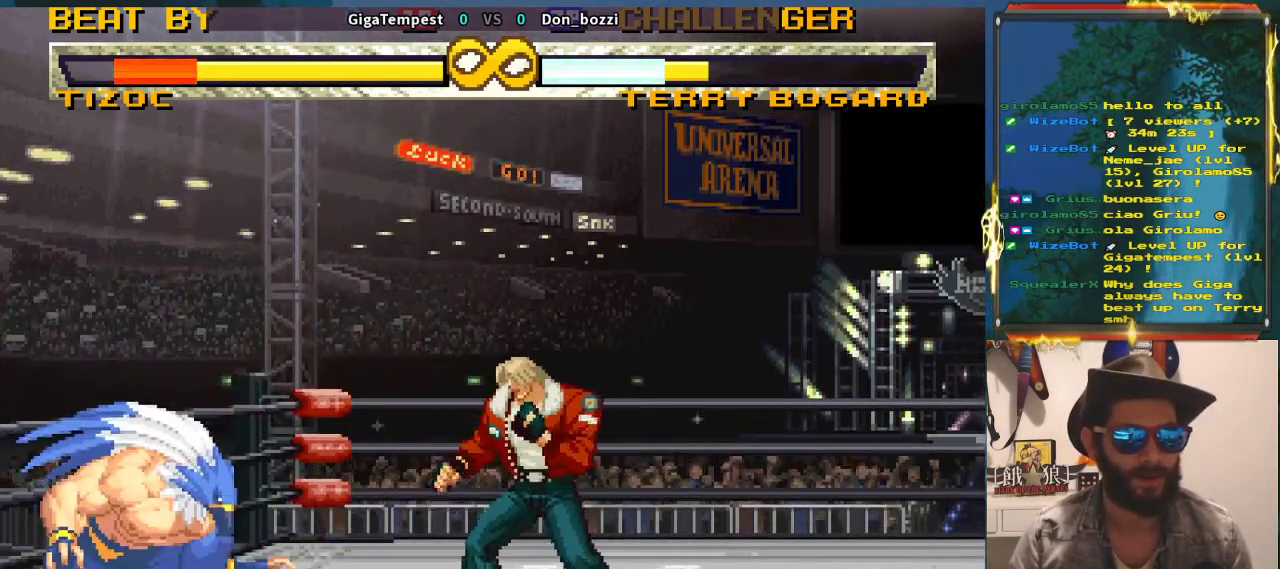
{"buttons": [], "left_stick": "center", "events": [[83, "left_stick", "left"], [200, "left_stick", "center"]]}
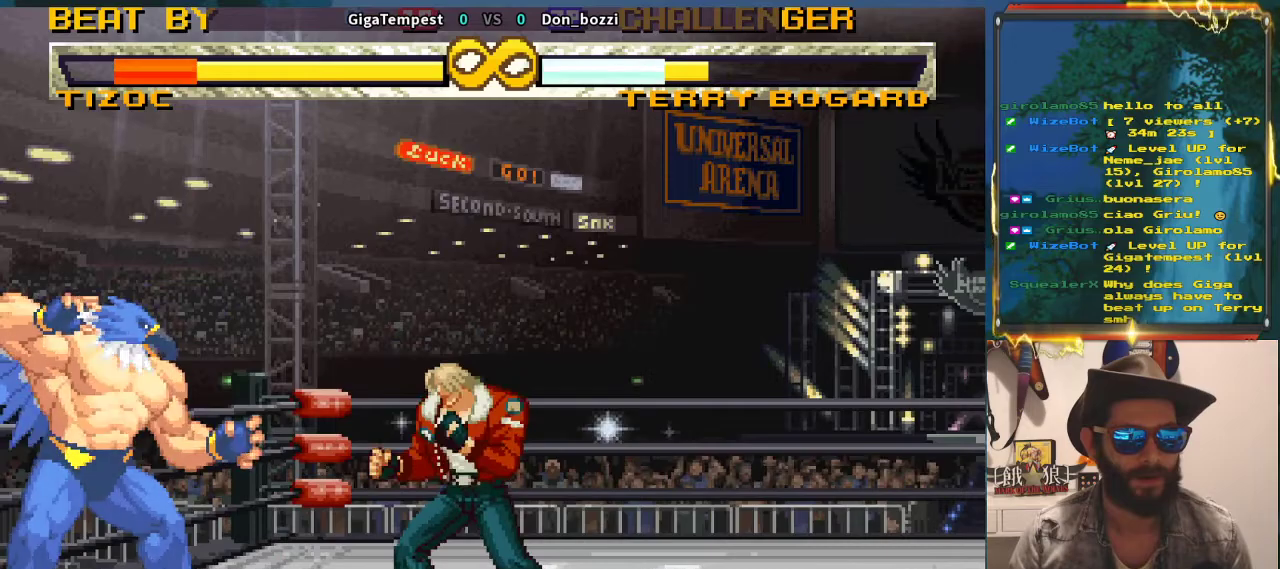
{"buttons": [], "left_stick": "left", "events": [[150, "left_stick", "right"], [300, "left_stick", "center"], [483, "left_stick", "left"]]}
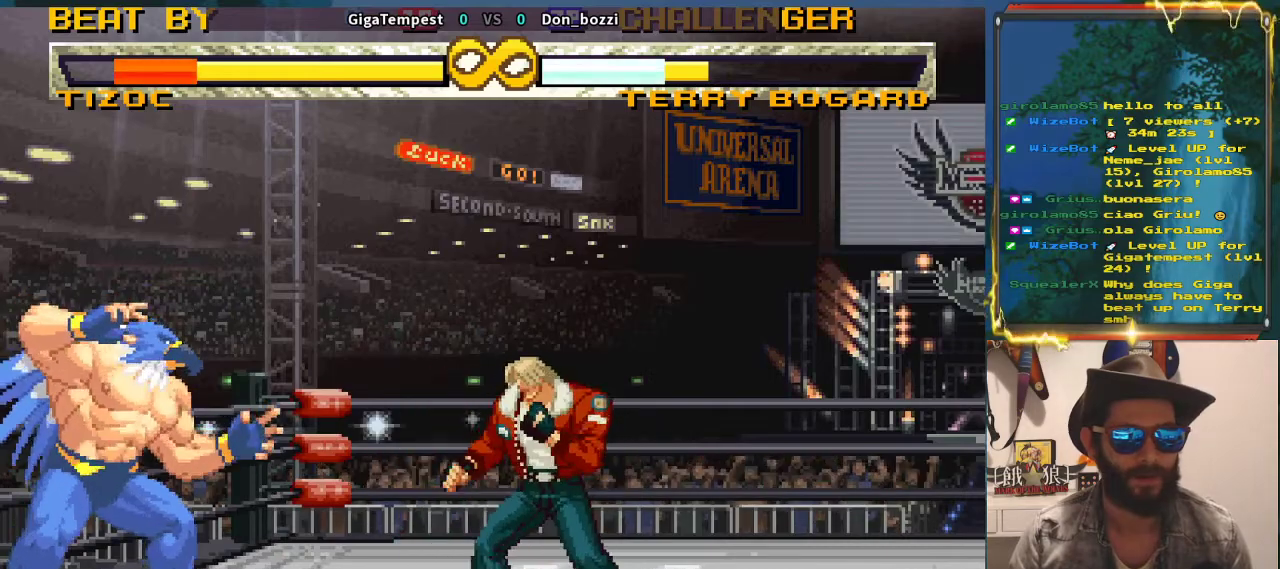
{"buttons": [], "left_stick": "center", "events": [[67, "left_stick", "center"]]}
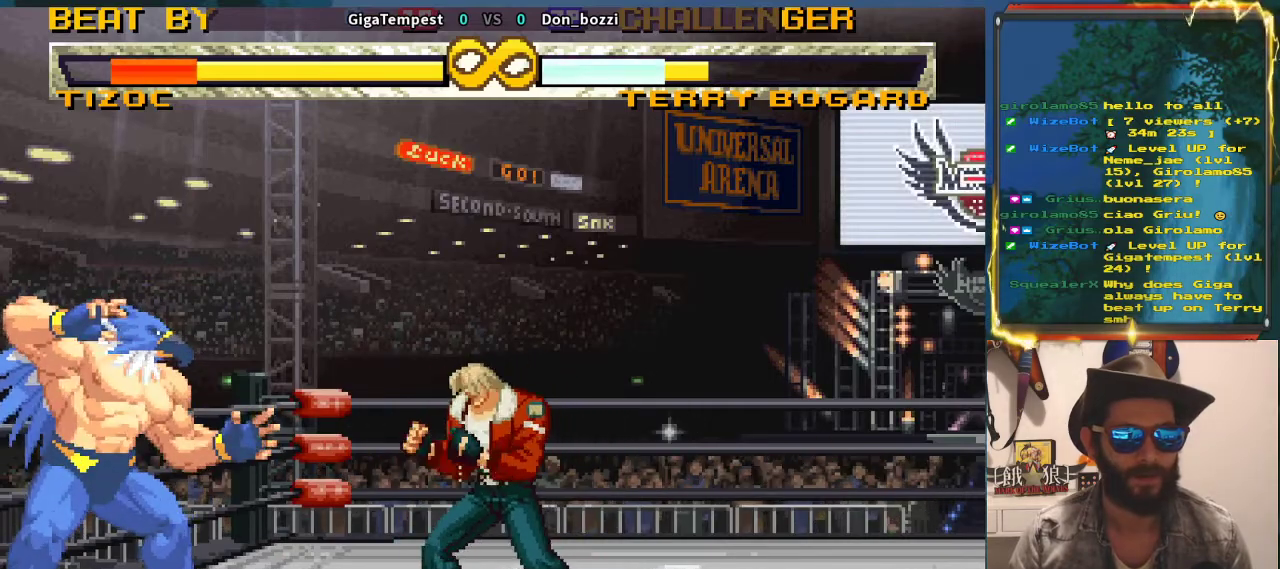
{"buttons": [], "left_stick": "center", "events": [[367, "left_stick", "left"], [467, "left_stick", "center"]]}
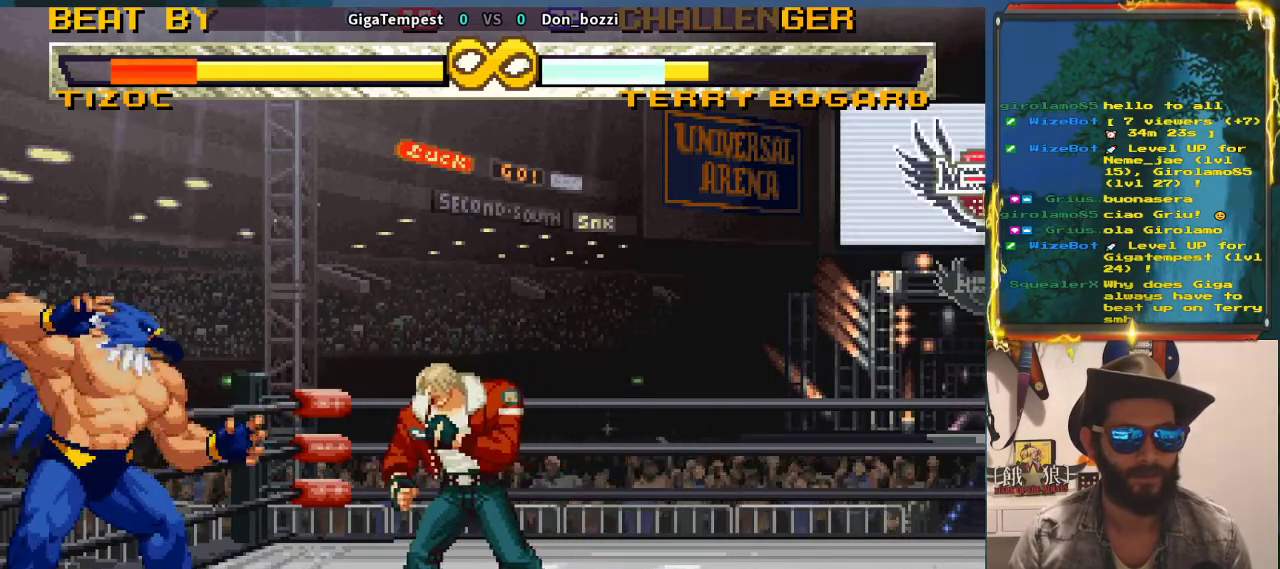
{"buttons": [], "left_stick": "center", "events": [[250, "left_stick", "right"], [350, "left_stick", "center"]]}
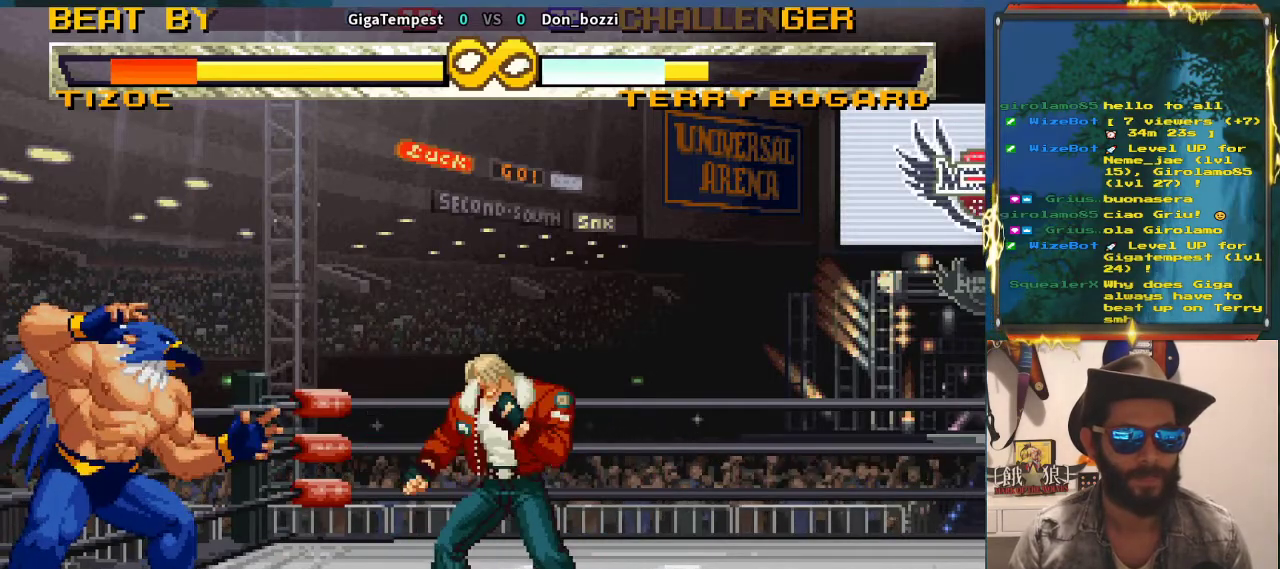
{"buttons": [], "left_stick": "center", "events": [[350, "left_stick", "left"], [400, "left_stick", "center"]]}
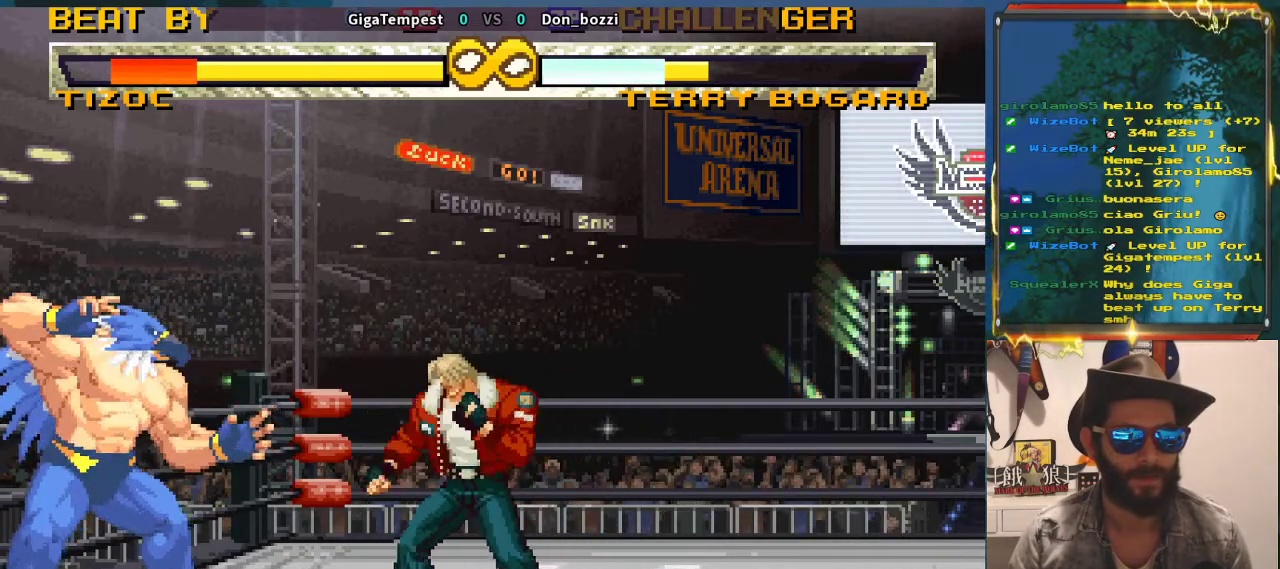
{"buttons": [], "left_stick": "left", "events": [[150, "left_stick", "right"], [233, "left_stick", "center"], [450, "left_stick", "left"]]}
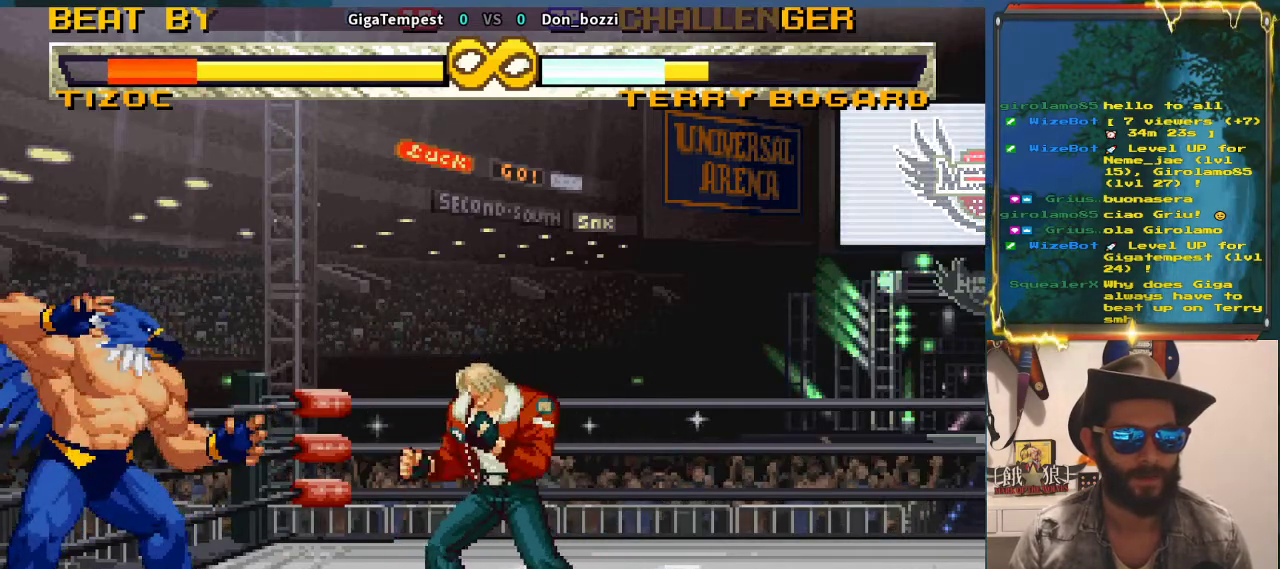
{"buttons": [], "left_stick": "center", "events": [[17, "left_stick", "center"], [283, "left_stick", "right"], [333, "left_stick", "center"]]}
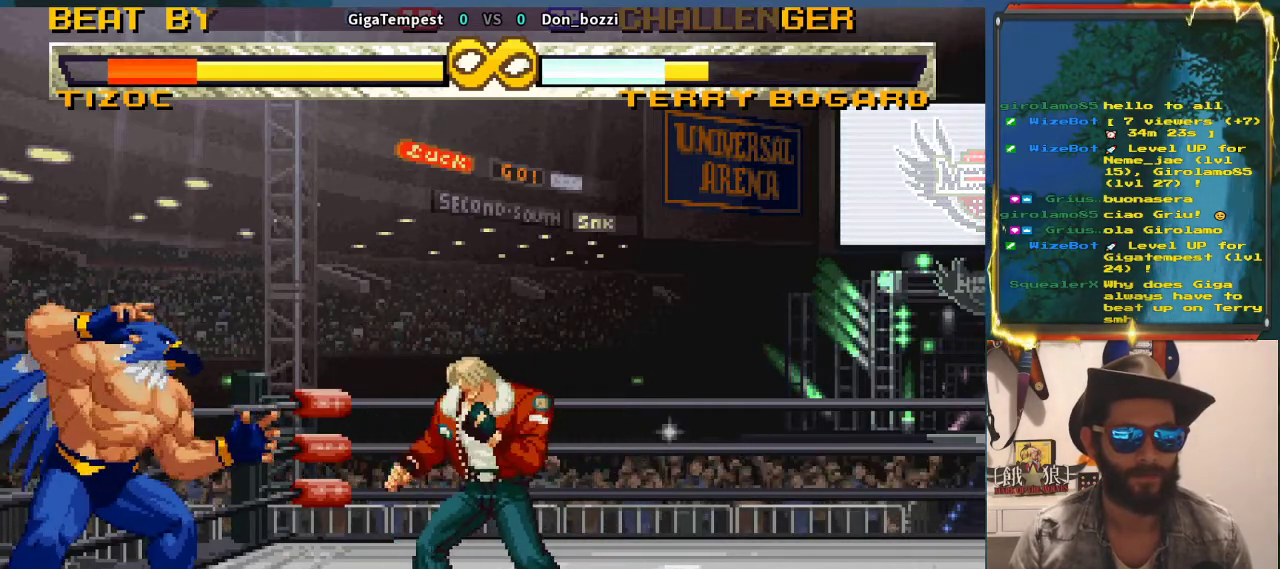
{"buttons": [], "left_stick": "up-left", "events": [[350, "left_stick", "up-left"]]}
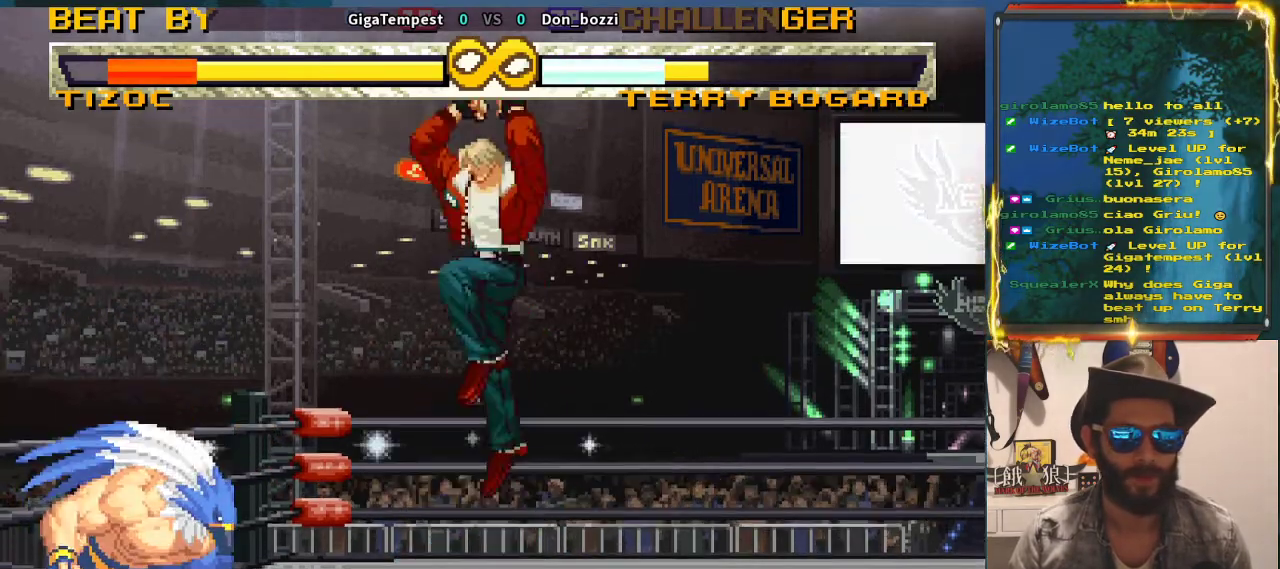
{"buttons": [], "left_stick": "center", "events": [[200, "left_stick", "center"]]}
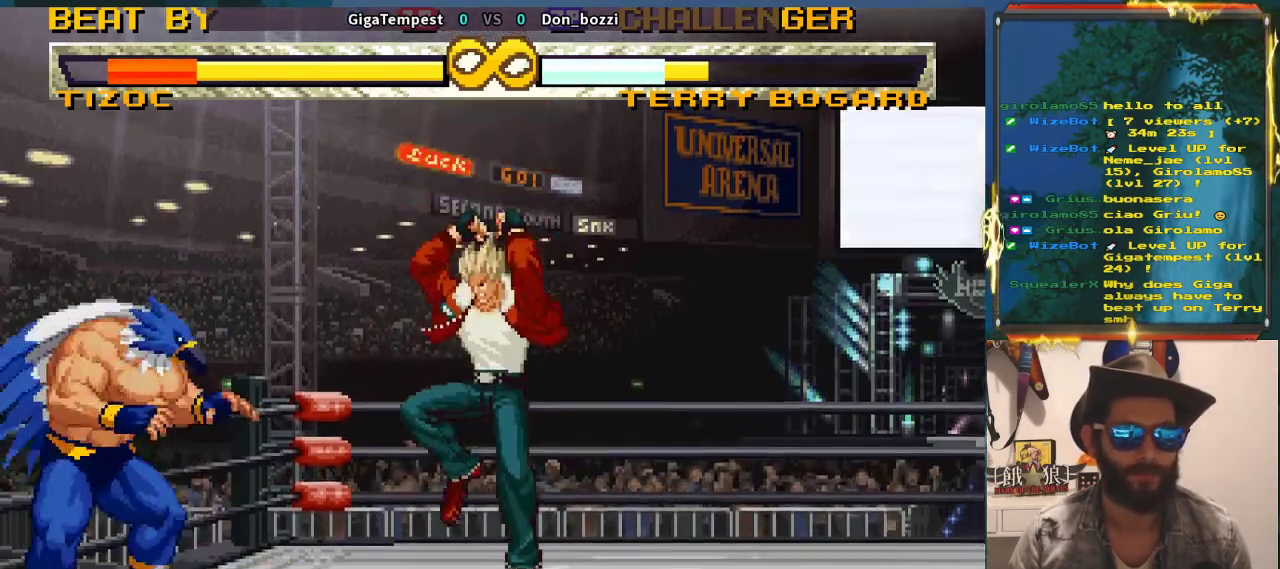
{"buttons": ["SQUARE"], "left_stick": "center", "events": [[450, "SQUARE", "down"]]}
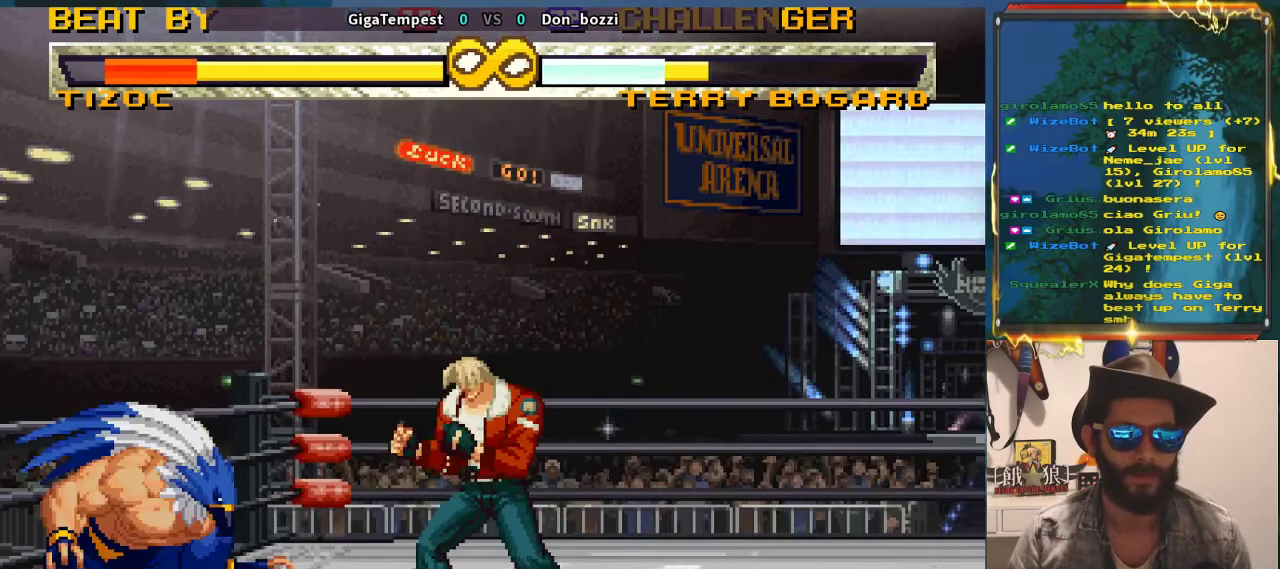
{"buttons": [], "left_stick": "center", "events": [[50, "SQUARE", "up"], [250, "SQUARE", "down"], [333, "SQUARE", "up"]]}
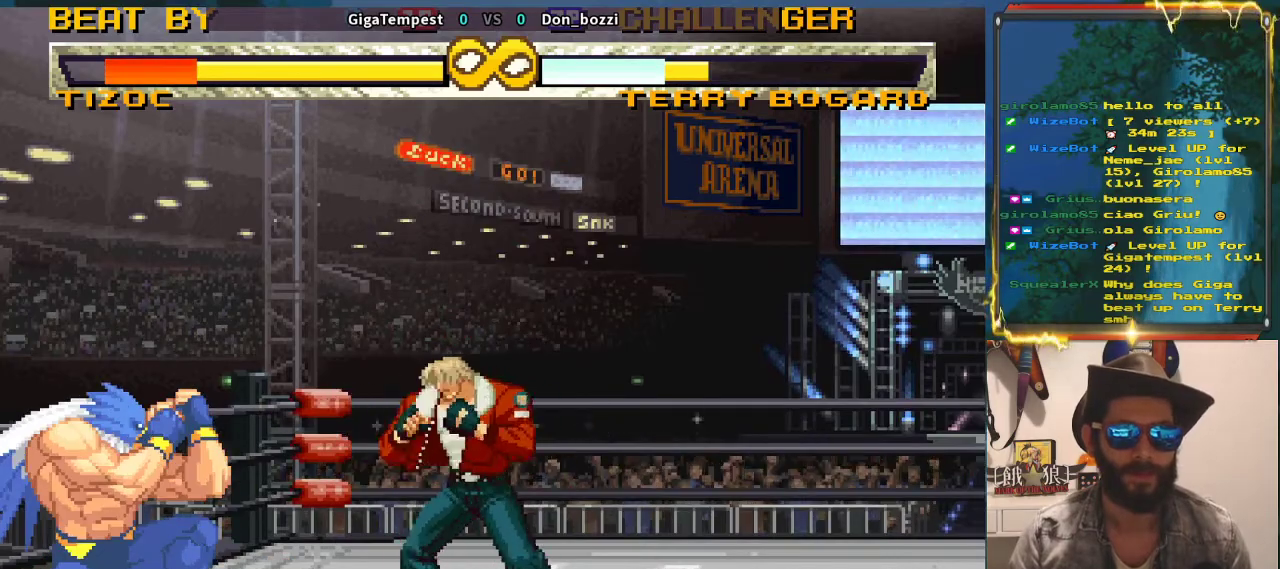
{"buttons": [], "left_stick": "center", "events": [[33, "left_stick", "up-left"], [333, "left_stick", "center"]]}